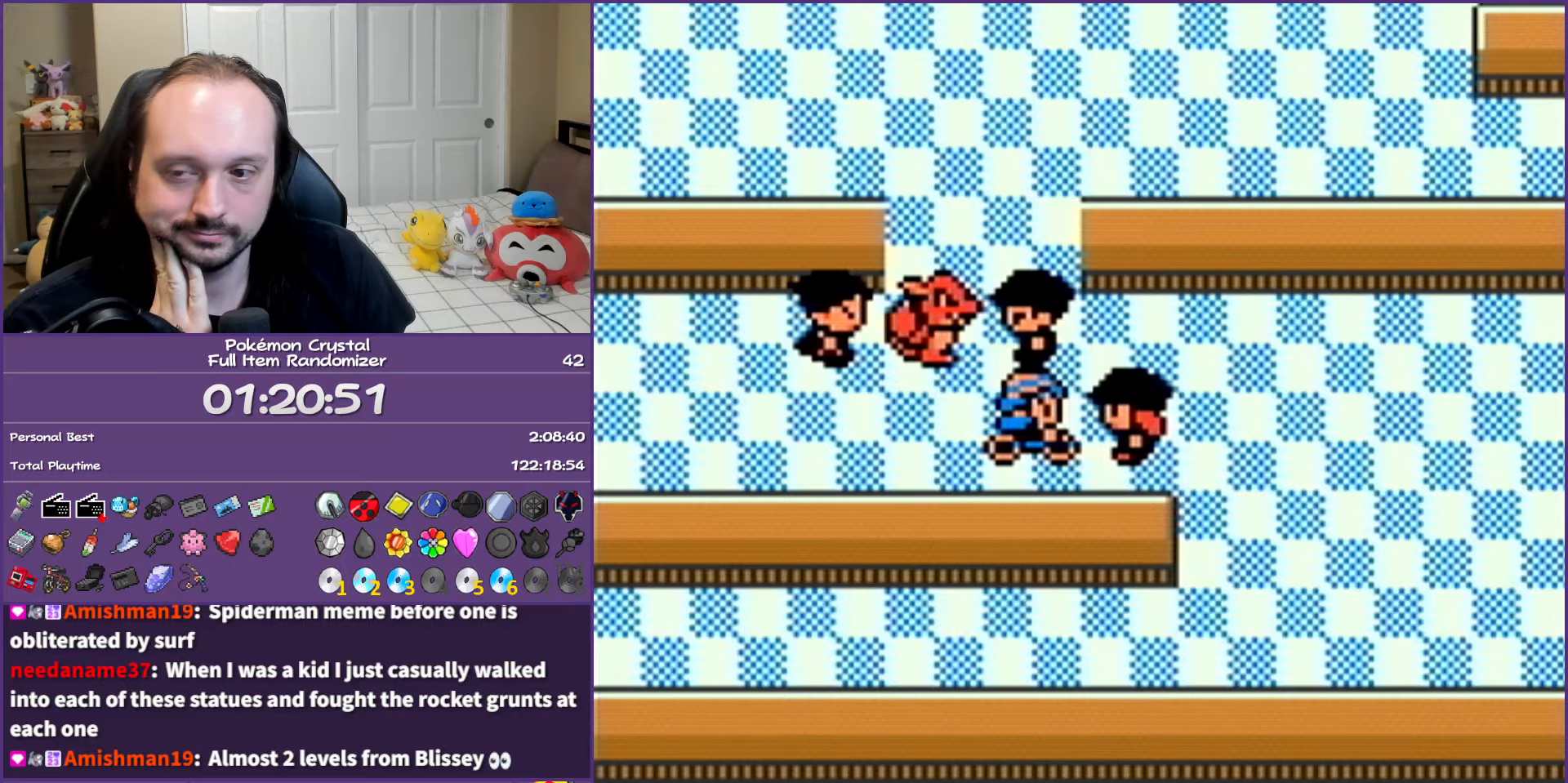
Gameplay with a controller (Nintendo layout); each line is a JSON object with the inputs held at the frame after it. "events" lists button and stick changes between this image and that frame as [ms after this image, input, new state], when the widget could be followed in between. Not read: L3 R3.
{"buttons": ["B"], "events": []}
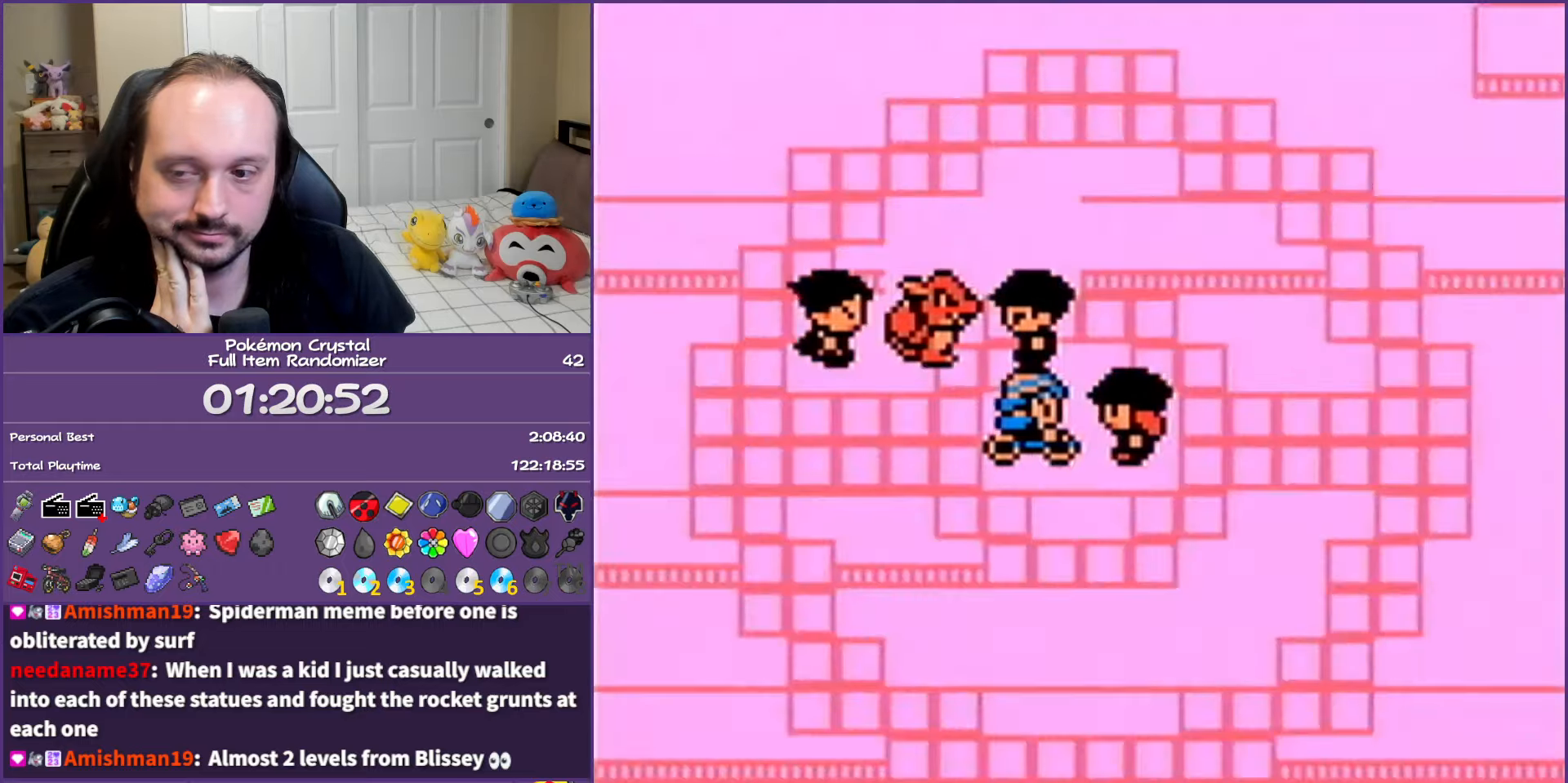
{"buttons": ["B"], "events": []}
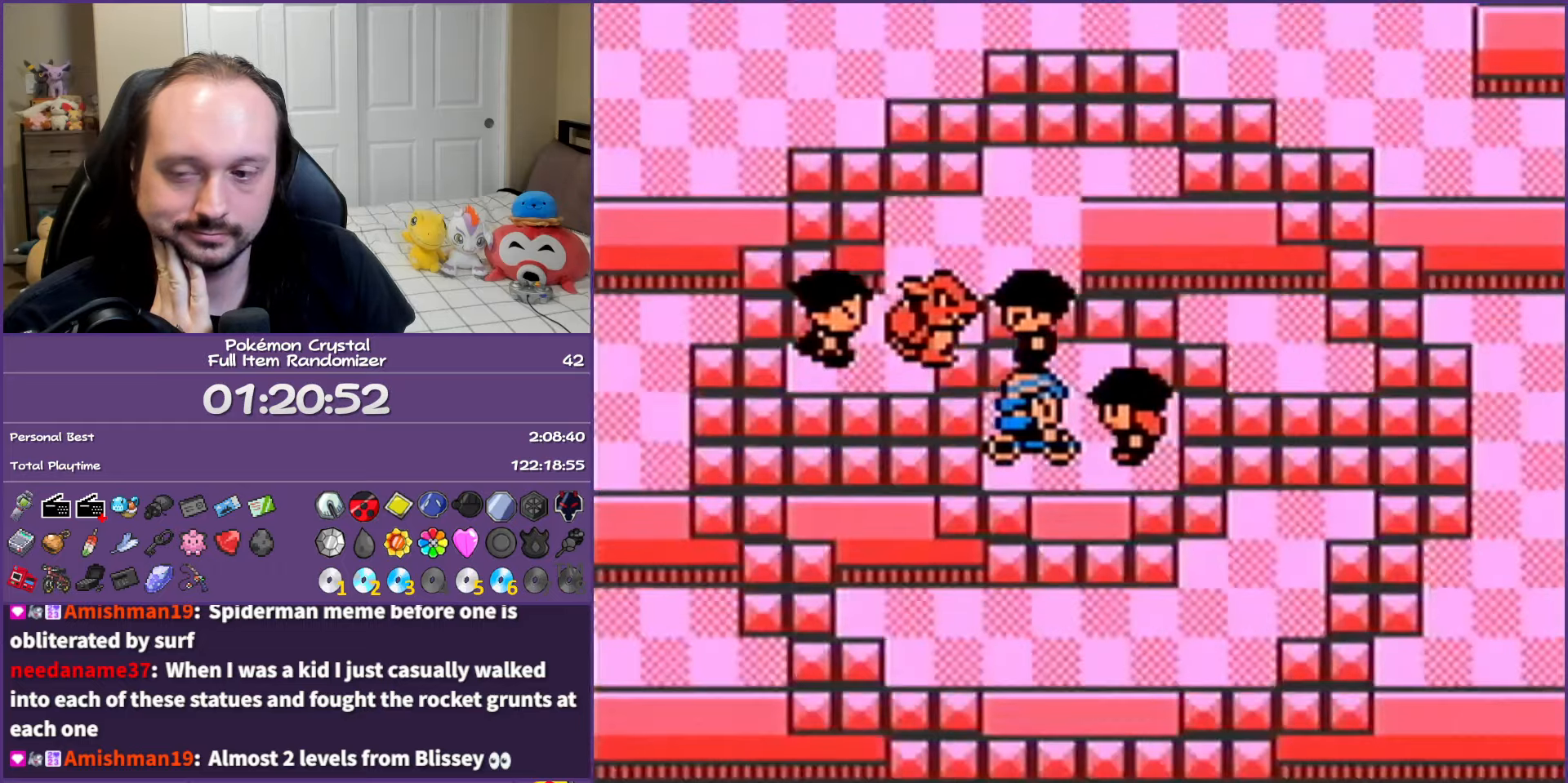
{"buttons": ["B"], "events": []}
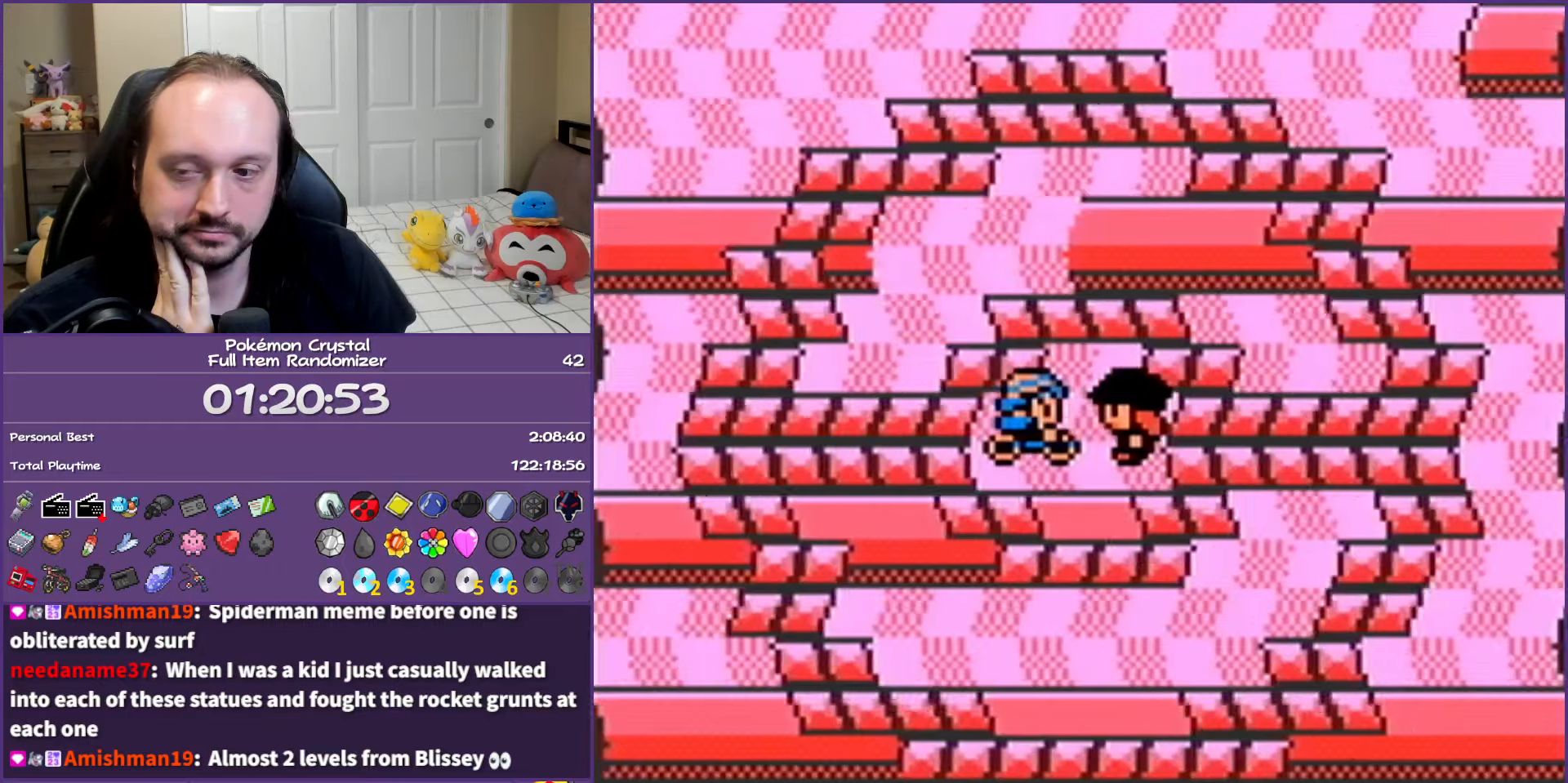
{"buttons": ["B"], "events": []}
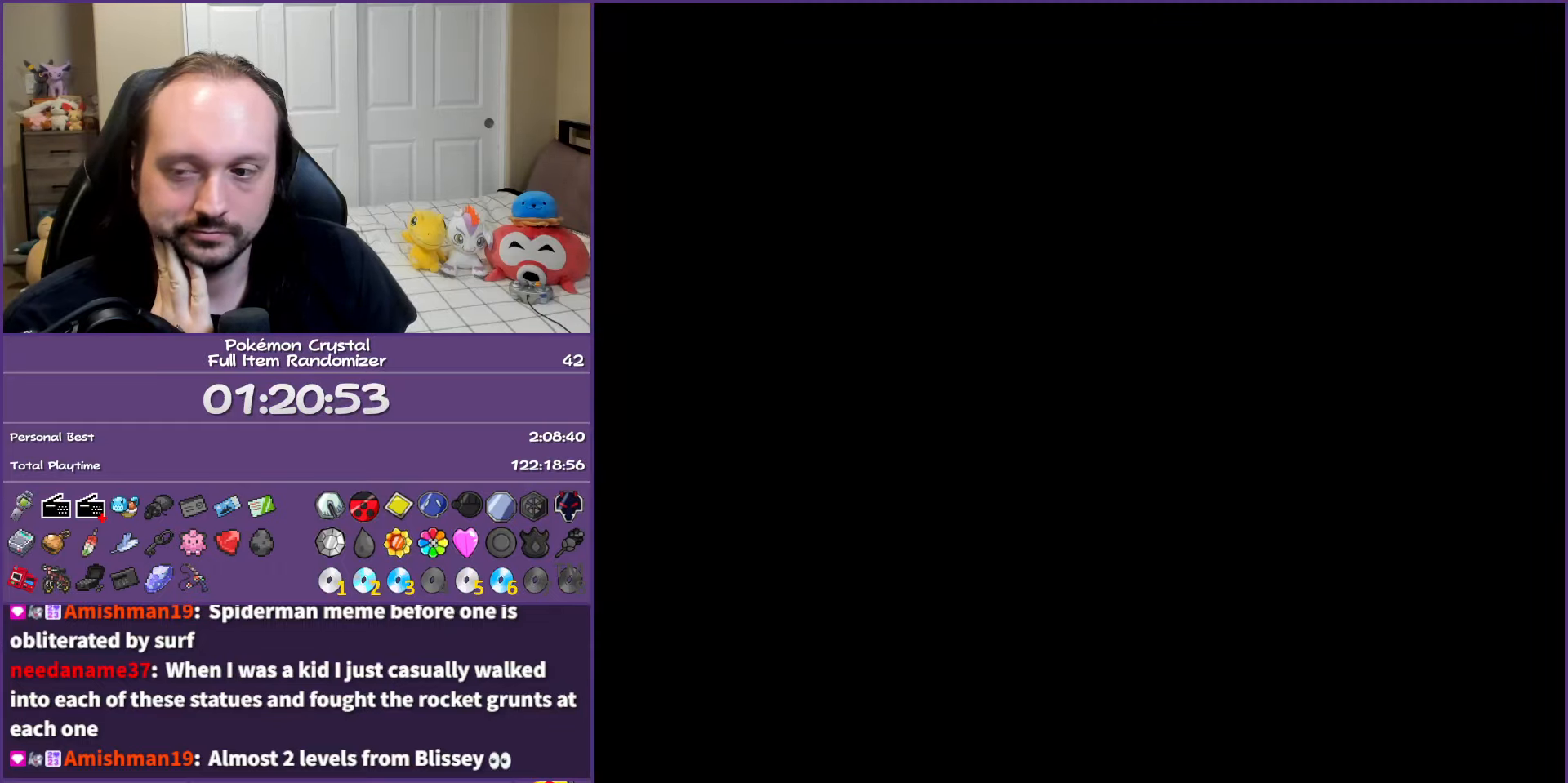
{"buttons": ["B"], "events": []}
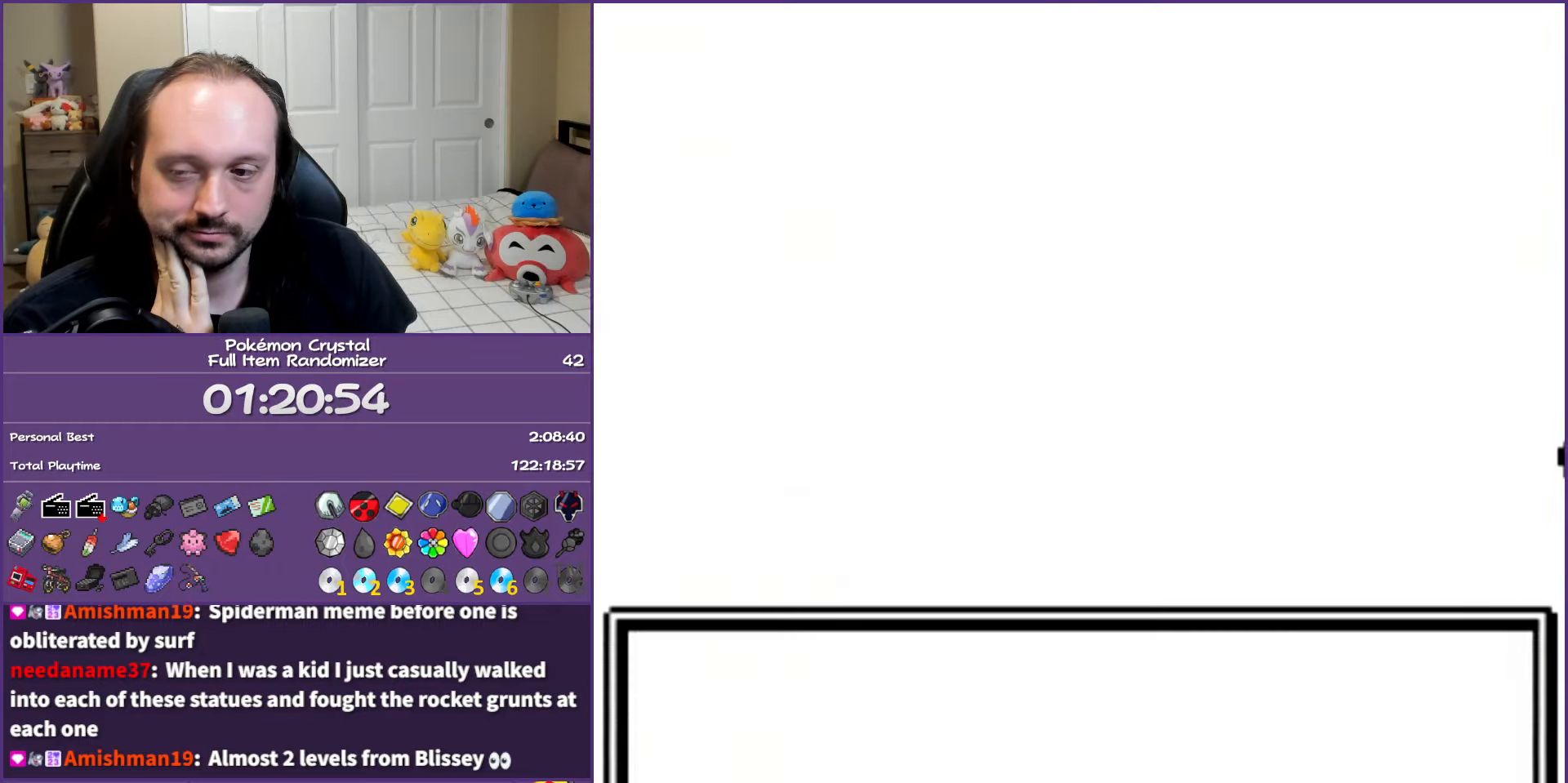
{"buttons": ["B"], "events": []}
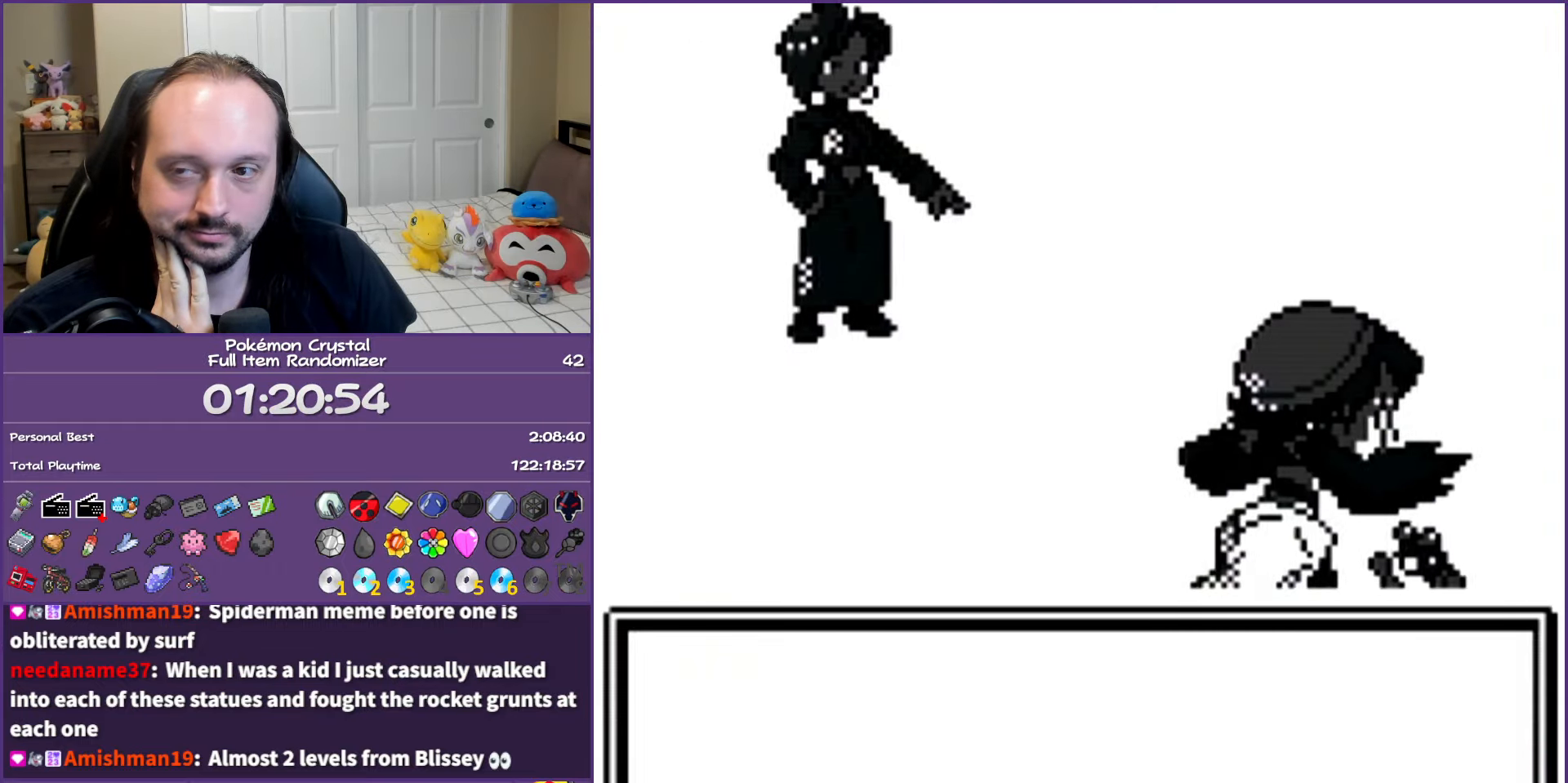
{"buttons": ["B"], "events": []}
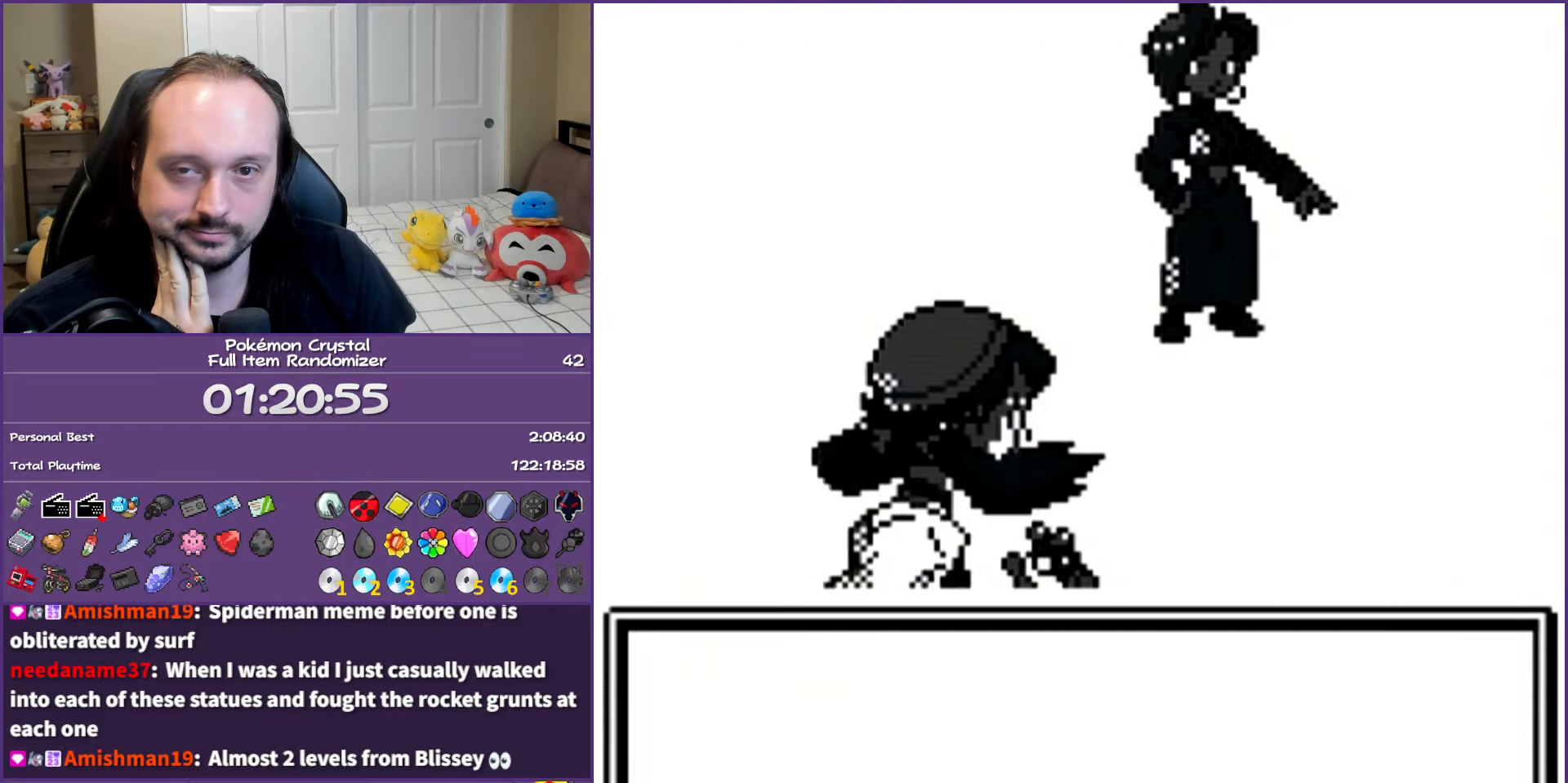
{"buttons": ["B"], "events": []}
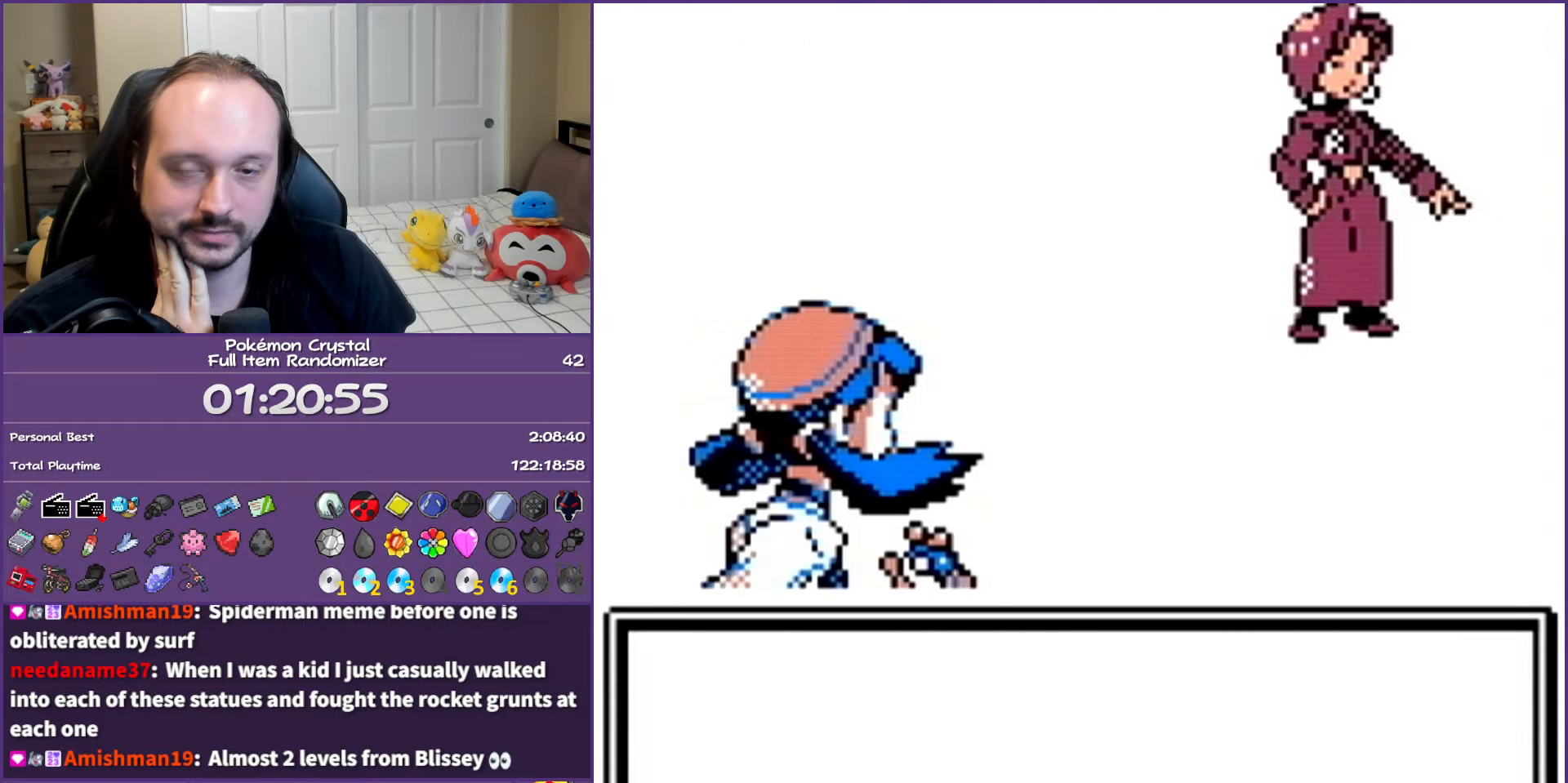
{"buttons": ["B"], "events": []}
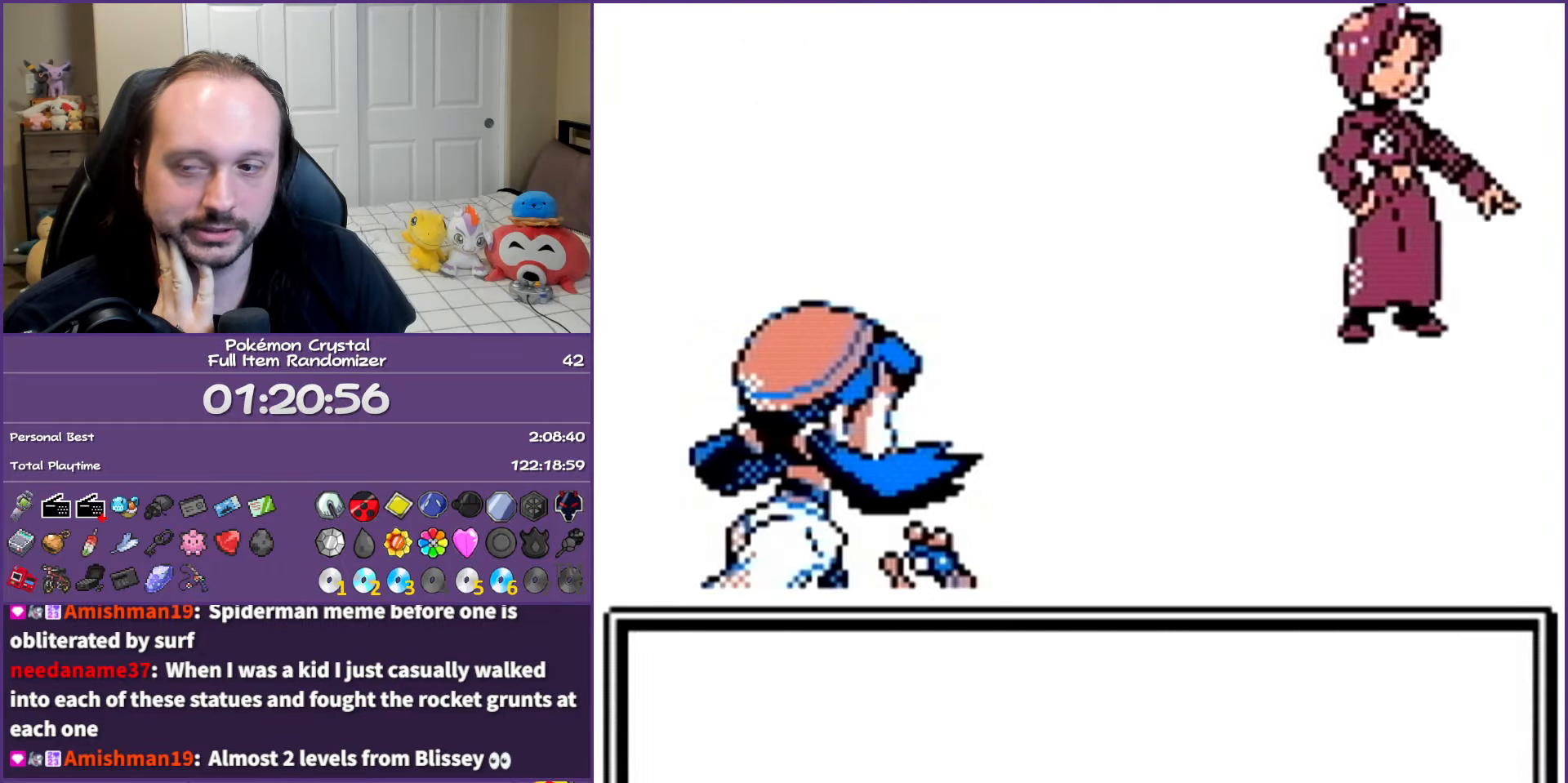
{"buttons": ["B"], "events": []}